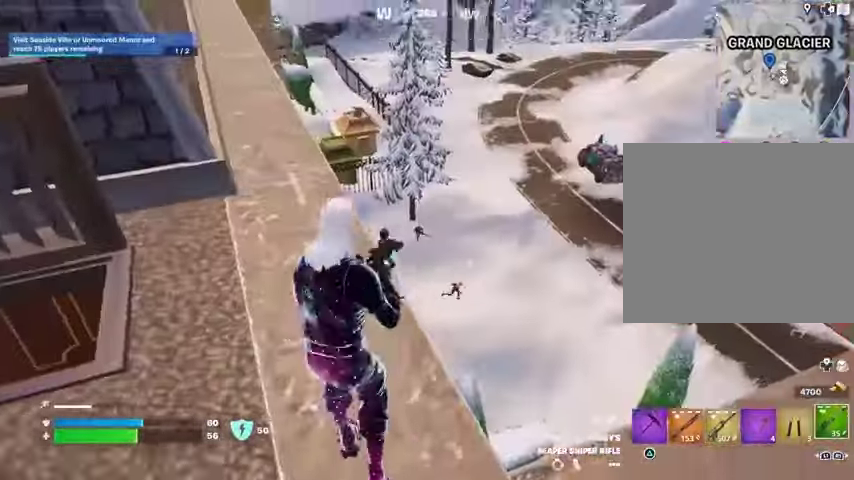
Gameplay with a controller (PlayStation layout); each line is a JSON object with the inputs held at the frame after it (dt_ms = milliseconds from this image to that frame). "events" lists button and stick changes between this image and that frame as [ms after this image, input, new state], when the widget could be followed in between.
{"dt_ms": 500, "buttons": ["L2"], "left_stick": "up", "right_stick": "center", "events": [[33, "right_stick", "center"], [100, "right_stick", "down"], [167, "left_stick", "right"], [200, "right_stick", "left"], [267, "right_stick", "up-left"], [333, "left_stick", "center"], [467, "left_stick", "up"], [467, "right_stick", "center"]]}
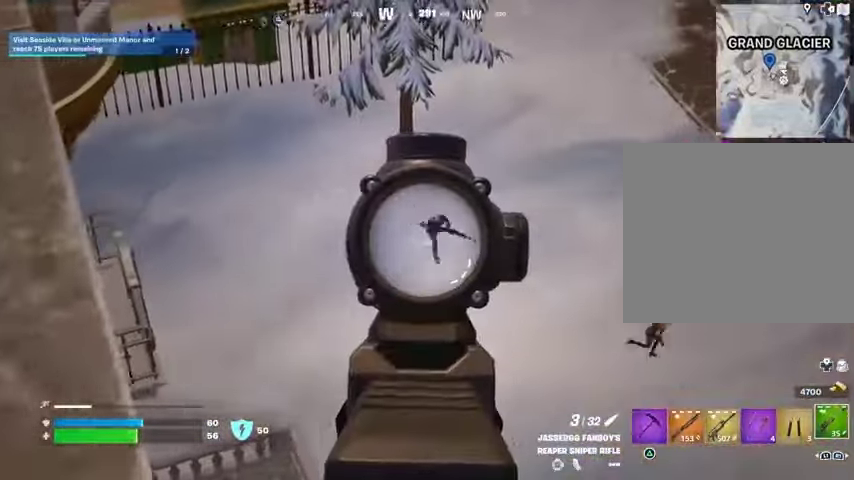
{"dt_ms": 500, "buttons": [], "left_stick": "down-left", "right_stick": "right", "events": [[67, "right_stick", "right"], [133, "left_stick", "up-left"], [233, "left_stick", "center"], [233, "right_stick", "down-right"], [333, "L2", "up"], [333, "left_stick", "down-left"], [367, "right_stick", "right"]]}
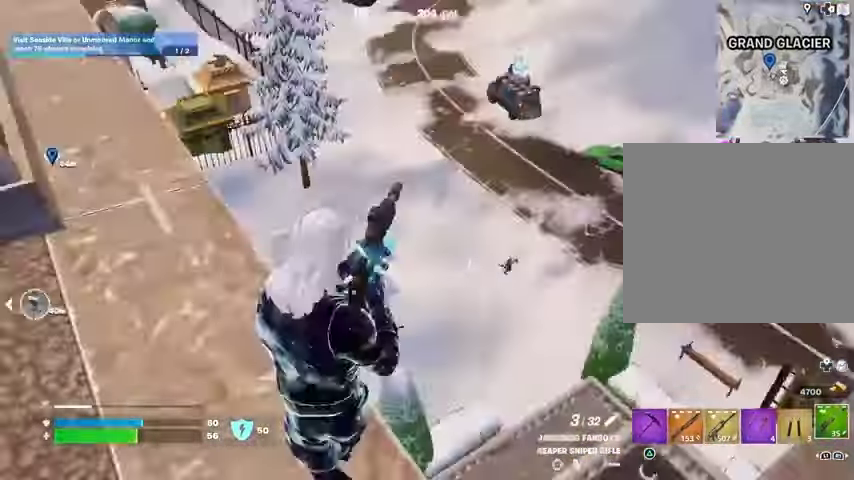
{"dt_ms": 500, "buttons": ["L2"], "left_stick": "up-right", "right_stick": "down-left", "events": [[67, "left_stick", "left"], [100, "right_stick", "center"], [133, "L2", "down"], [233, "left_stick", "center"], [233, "right_stick", "right"], [300, "left_stick", "down"], [367, "right_stick", "down"], [433, "left_stick", "center"], [433, "right_stick", "down-left"], [500, "left_stick", "up-right"]]}
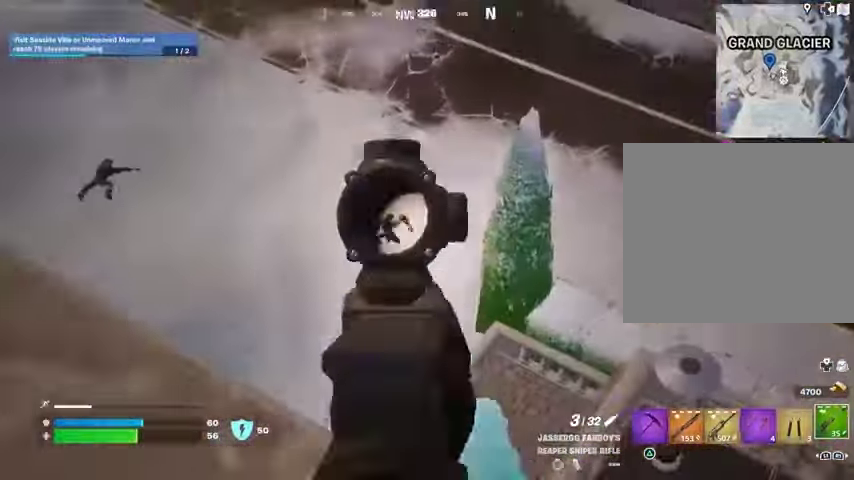
{"dt_ms": 500, "buttons": ["L2"], "left_stick": "down-left", "right_stick": "right", "events": [[167, "right_stick", "center"], [233, "right_stick", "right"], [333, "left_stick", "center"], [367, "right_stick", "up-right"], [433, "left_stick", "down-left"], [500, "right_stick", "right"]]}
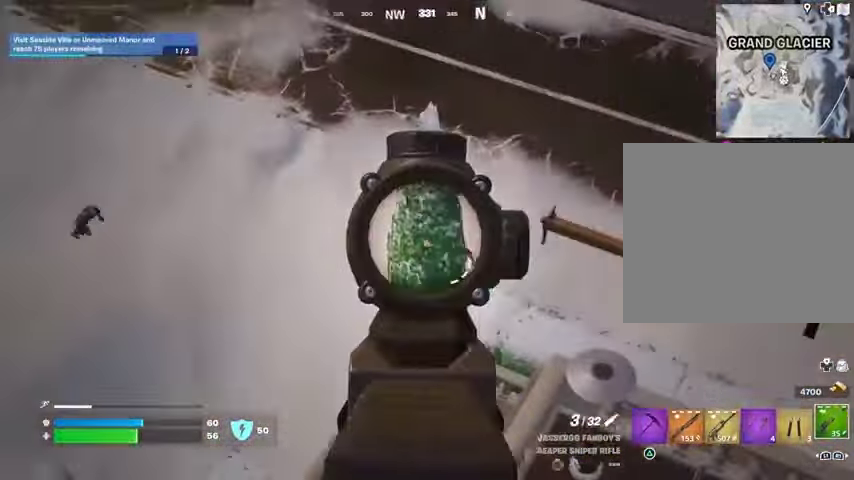
{"dt_ms": 500, "buttons": ["L2"], "left_stick": "right", "right_stick": "right", "events": [[167, "left_stick", "down-right"], [300, "left_stick", "center"], [300, "right_stick", "down-right"], [367, "left_stick", "up"], [467, "right_stick", "right"], [500, "left_stick", "right"]]}
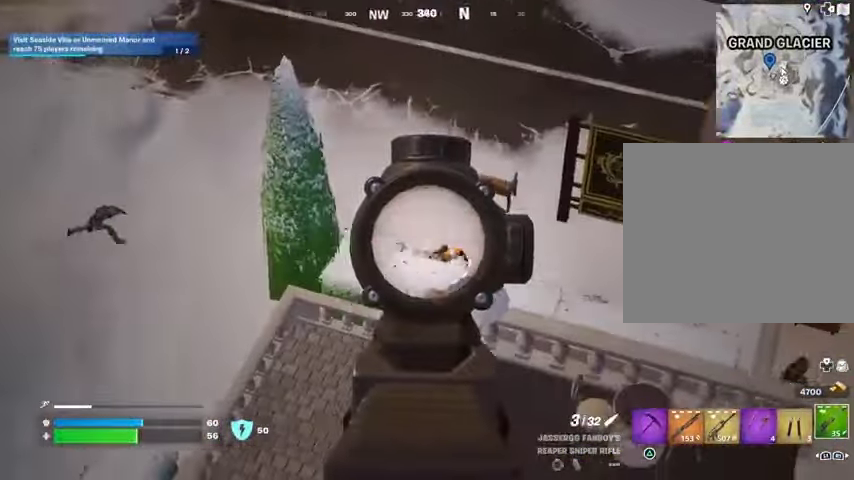
{"dt_ms": 500, "buttons": ["L2"], "left_stick": "right", "right_stick": "right", "events": [[67, "left_stick", "down-right"], [167, "left_stick", "center"], [400, "left_stick", "right"]]}
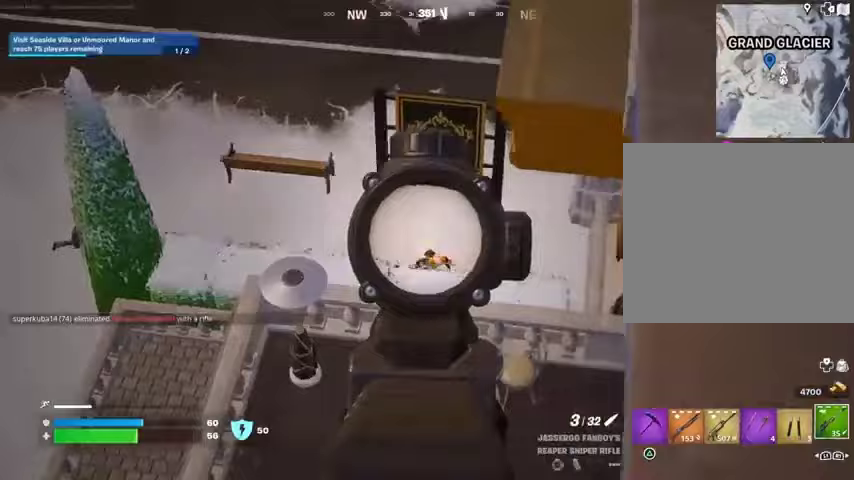
{"dt_ms": 500, "buttons": [], "left_stick": "down-left", "right_stick": "left", "events": [[167, "left_stick", "left"], [233, "L2", "up"], [333, "right_stick", "left"], [433, "left_stick", "down-left"]]}
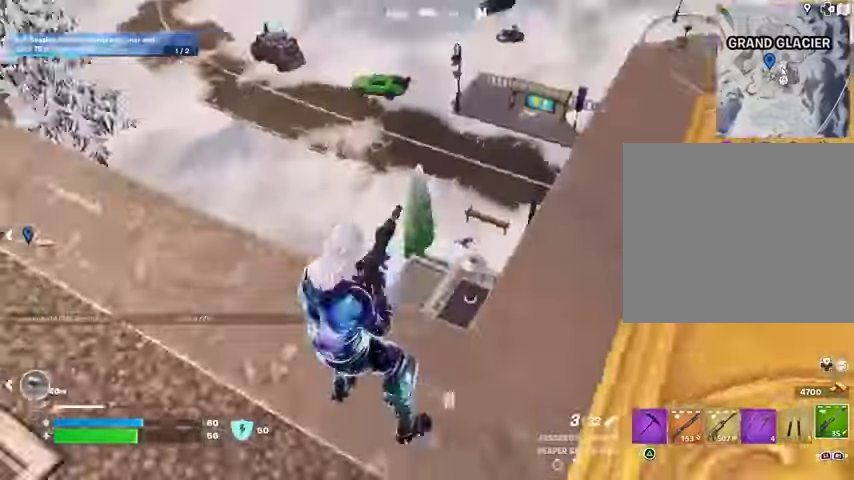
{"dt_ms": 500, "buttons": [], "left_stick": "up", "right_stick": "center", "events": [[133, "left_stick", "up-left"], [133, "right_stick", "up-left"], [167, "R1", "down"], [200, "left_stick", "up-right"], [267, "L1", "down"], [267, "right_stick", "center"], [367, "R1", "up"], [433, "left_stick", "up"], [467, "L1", "up"]]}
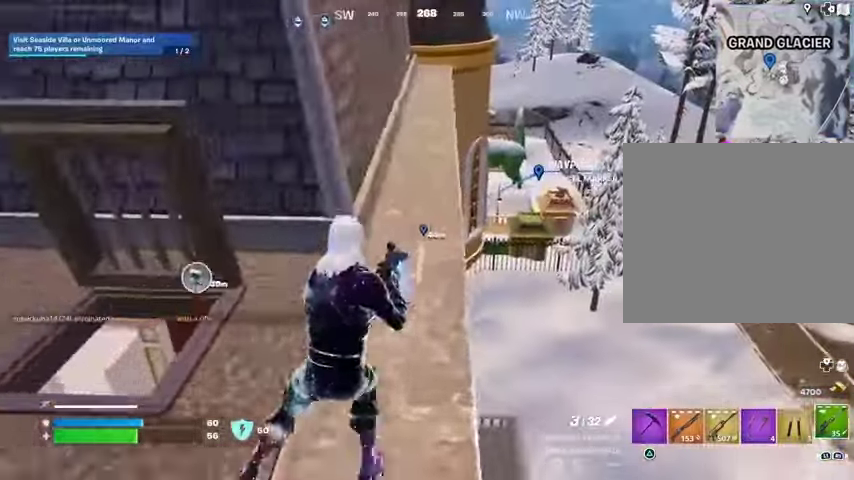
{"dt_ms": 500, "buttons": [], "left_stick": "left", "right_stick": "center", "events": [[467, "left_stick", "left"]]}
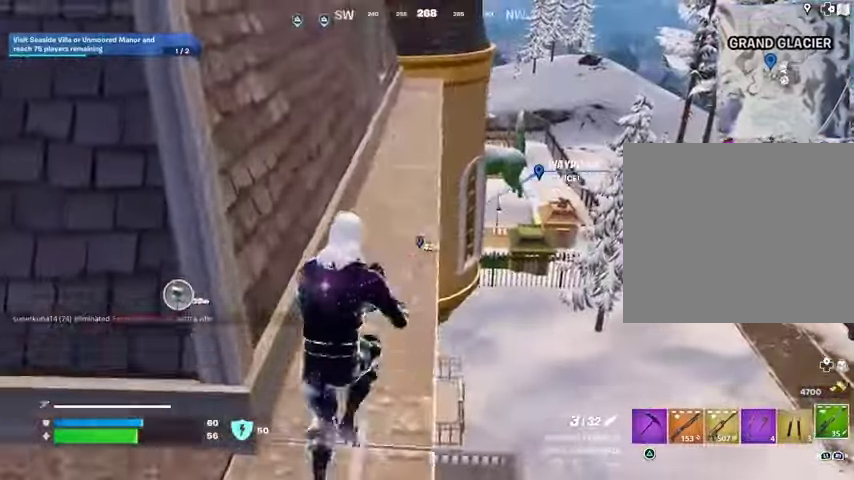
{"dt_ms": 500, "buttons": [], "left_stick": "down", "right_stick": "right", "events": [[67, "left_stick", "down-left"], [400, "right_stick", "right"], [467, "left_stick", "down"]]}
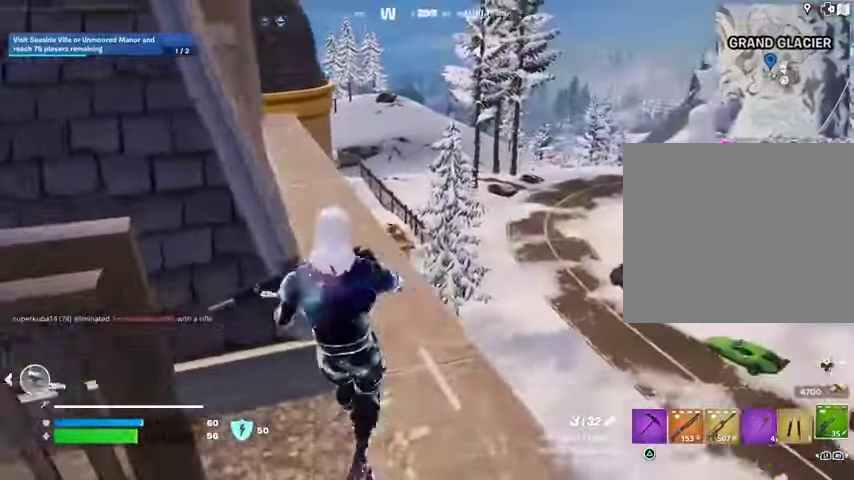
{"dt_ms": 500, "buttons": ["CROSS", "L1"], "left_stick": "up", "right_stick": "center", "events": [[33, "right_stick", "center"], [100, "right_stick", "right"], [200, "left_stick", "right"], [267, "L1", "down"], [267, "left_stick", "up-right"], [333, "L3", "down"], [400, "right_stick", "center"], [433, "L3", "up"], [433, "left_stick", "up"], [500, "CROSS", "down"]]}
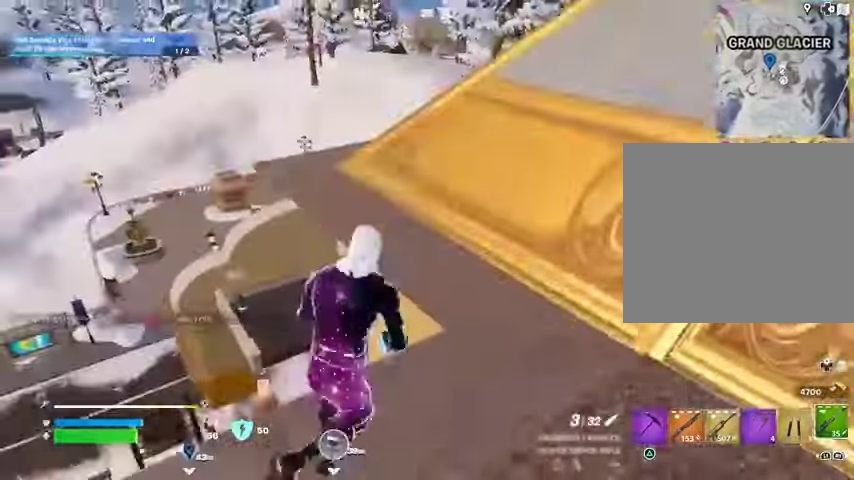
{"dt_ms": 500, "buttons": [], "left_stick": "up-left", "right_stick": "center", "events": [[67, "CROSS", "up"], [67, "left_stick", "up-left"], [100, "right_stick", "left"], [200, "L1", "up"], [200, "left_stick", "down"], [300, "left_stick", "left"], [300, "right_stick", "center"], [367, "left_stick", "up-left"]]}
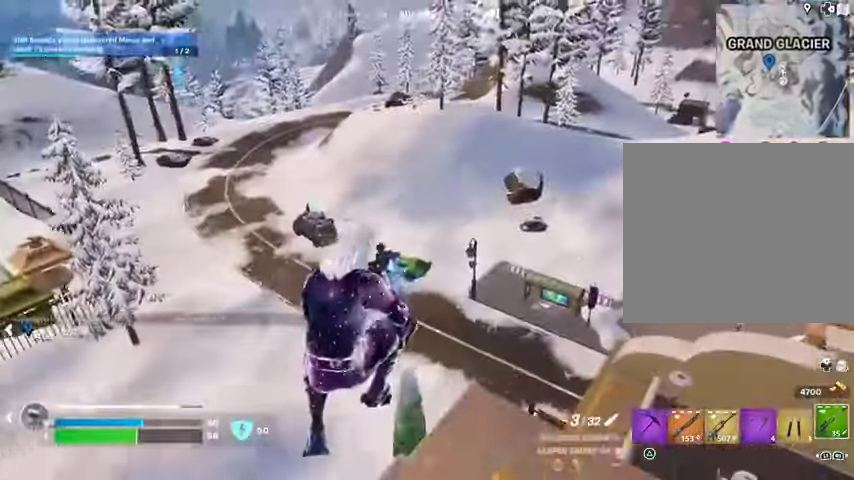
{"dt_ms": 500, "buttons": [], "left_stick": "down-right", "right_stick": "center", "events": [[100, "right_stick", "right"], [167, "left_stick", "down-right"], [233, "right_stick", "center"], [400, "right_stick", "left"], [500, "right_stick", "center"]]}
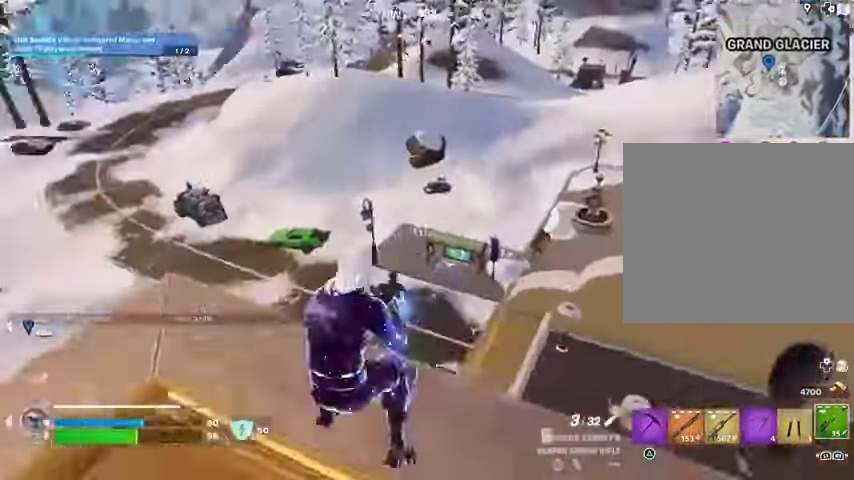
{"dt_ms": 500, "buttons": ["L1"], "left_stick": "down-left", "right_stick": "left", "events": [[67, "left_stick", "down"], [267, "CROSS", "down"], [267, "left_stick", "down-left"], [333, "CROSS", "up"], [333, "right_stick", "left"], [467, "L1", "down"]]}
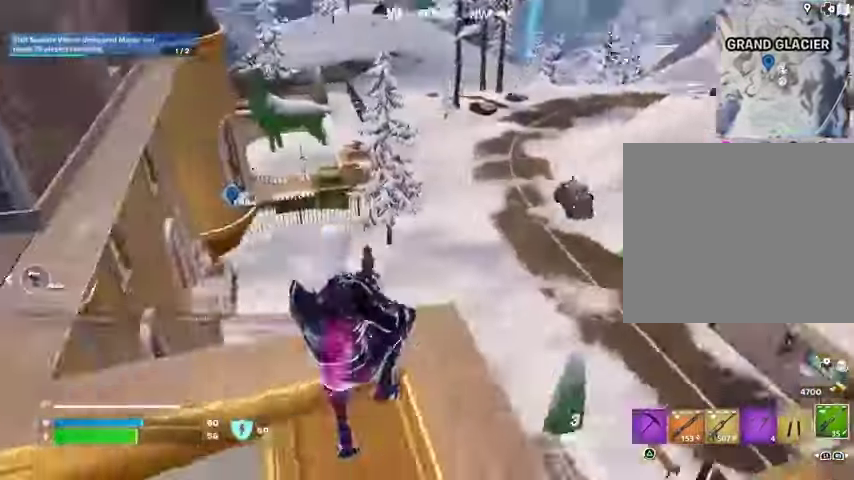
{"dt_ms": 500, "buttons": ["L1"], "left_stick": "right", "right_stick": "center", "events": [[67, "right_stick", "center"], [267, "left_stick", "down"], [433, "left_stick", "right"]]}
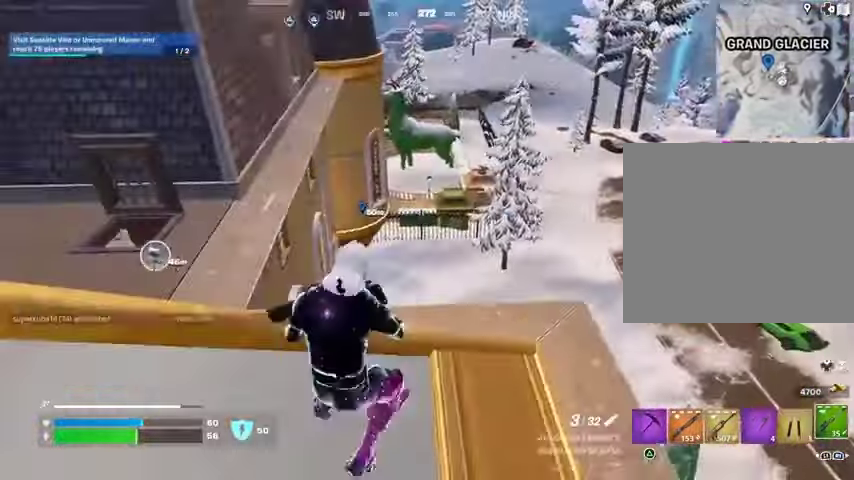
{"dt_ms": 500, "buttons": [], "left_stick": "right", "right_stick": "center", "events": [[33, "right_stick", "right"], [167, "L1", "up"], [267, "right_stick", "center"]]}
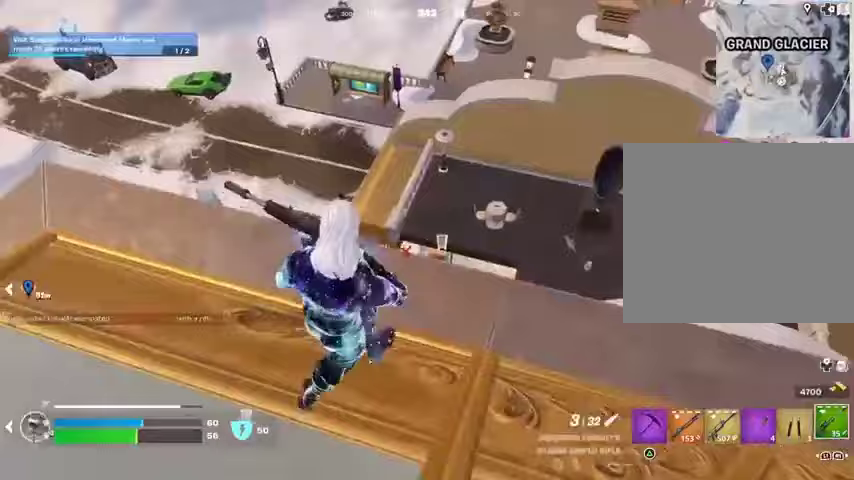
{"dt_ms": 500, "buttons": [], "left_stick": "up", "right_stick": "center", "events": [[200, "right_stick", "left"], [367, "right_stick", "up-left"], [467, "left_stick", "up"], [500, "right_stick", "center"]]}
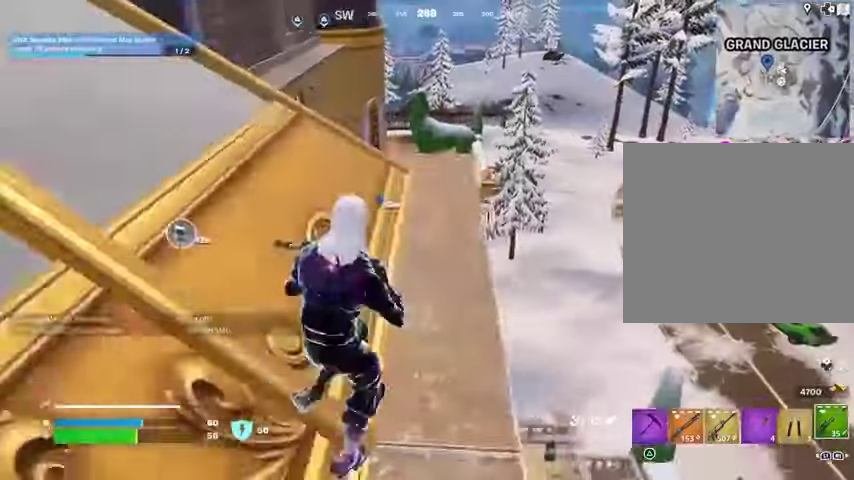
{"dt_ms": 500, "buttons": [], "left_stick": "up", "right_stick": "center", "events": []}
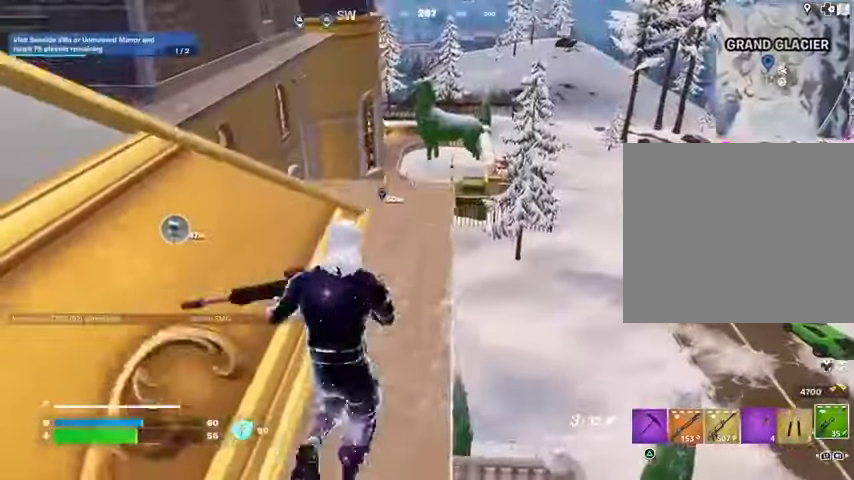
{"dt_ms": 500, "buttons": ["L1"], "left_stick": "left", "right_stick": "center", "events": [[400, "left_stick", "up-left"], [500, "L1", "down"], [500, "left_stick", "left"]]}
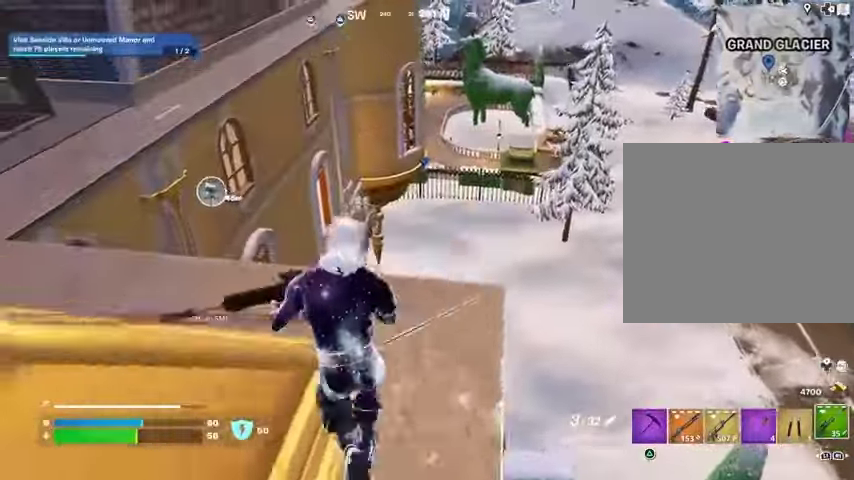
{"dt_ms": 500, "buttons": [], "left_stick": "up-right", "right_stick": "center", "events": [[67, "left_stick", "down-left"], [67, "right_stick", "right"], [167, "L1", "up"], [200, "left_stick", "down-right"], [267, "left_stick", "up-right"], [300, "L3", "down"], [333, "L1", "down"], [400, "L1", "up"], [400, "L3", "up"], [500, "right_stick", "center"]]}
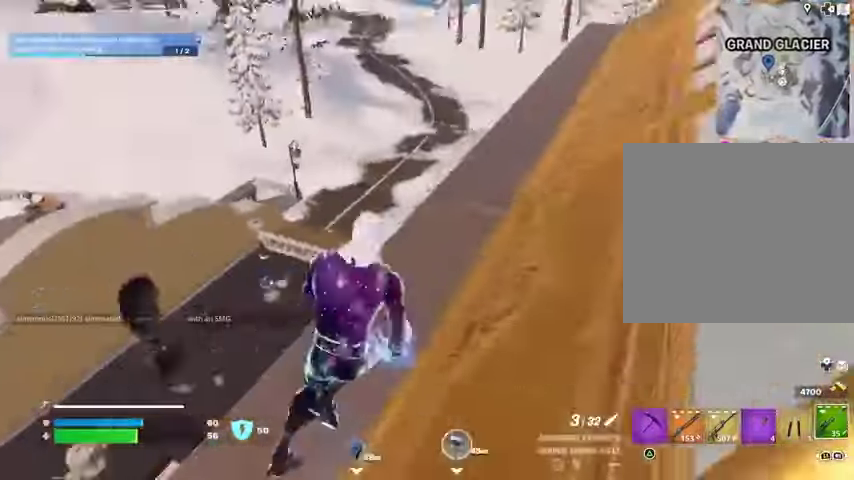
{"dt_ms": 1000, "buttons": [], "left_stick": "up-right", "right_stick": "left"}
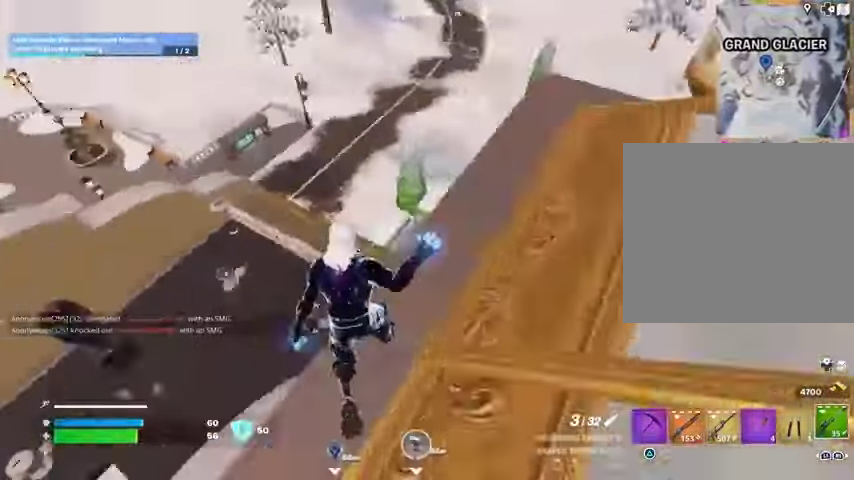
{"dt_ms": 500, "buttons": [], "left_stick": "down-right", "right_stick": "center", "events": [[67, "left_stick", "right"], [200, "left_stick", "down-right"], [233, "right_stick", "center"]]}
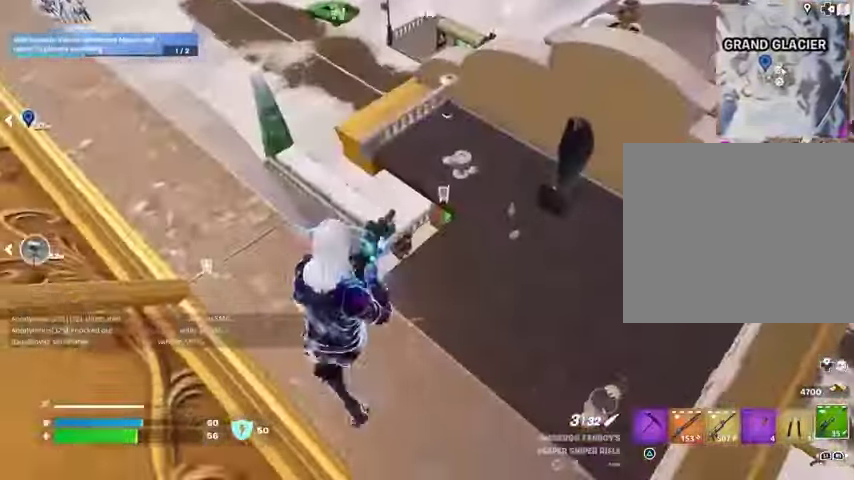
{"dt_ms": 500, "buttons": [], "left_stick": "right", "right_stick": "up-left", "events": [[67, "right_stick", "right"], [133, "left_stick", "right"], [233, "right_stick", "center"], [500, "right_stick", "up-left"]]}
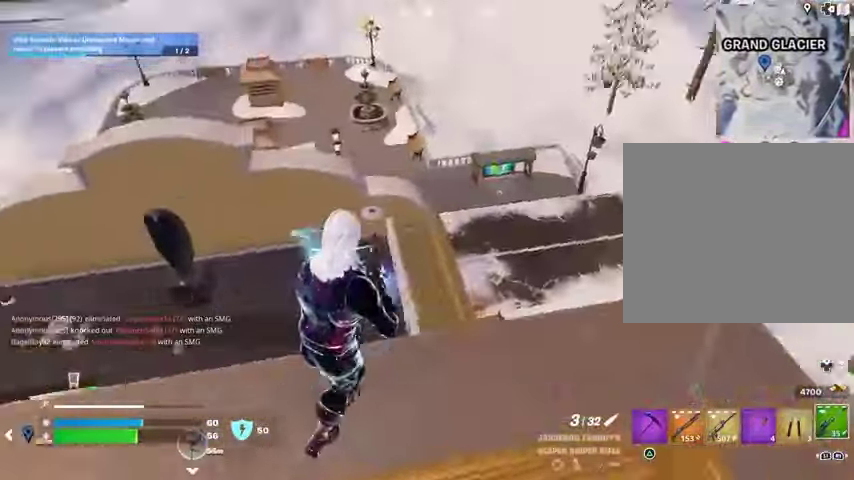
{"dt_ms": 500, "buttons": [], "left_stick": "right", "right_stick": "up-left", "events": [[67, "right_stick", "center"], [200, "left_stick", "down-right"], [267, "right_stick", "left"], [400, "left_stick", "right"], [467, "right_stick", "up-left"]]}
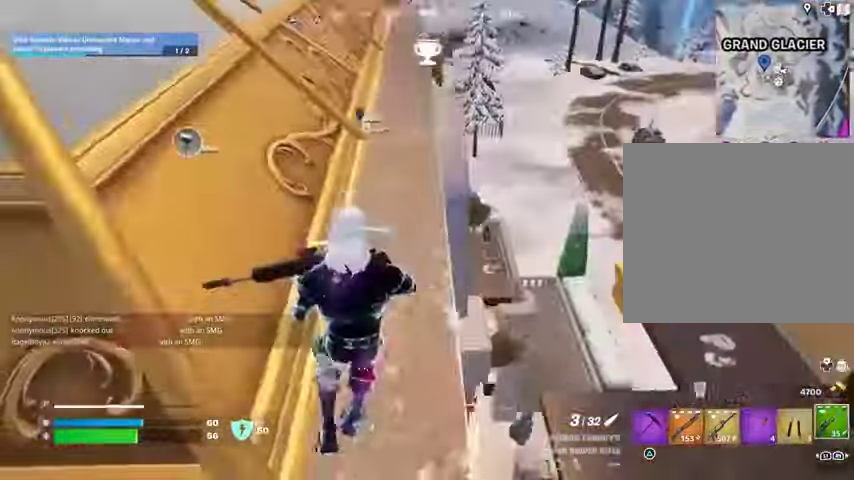
{"dt_ms": 500, "buttons": [], "left_stick": "up", "right_stick": "center", "events": [[67, "R3", "down"], [67, "right_stick", "center"], [133, "left_stick", "up"], [200, "R3", "up"]]}
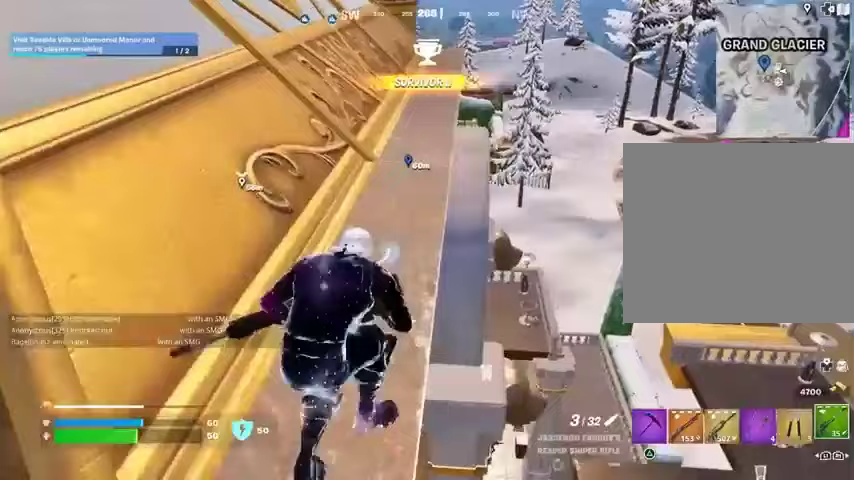
{"dt_ms": 500, "buttons": [], "left_stick": "up-left", "right_stick": "center", "events": [[233, "right_stick", "right"], [267, "left_stick", "up-left"], [400, "right_stick", "center"]]}
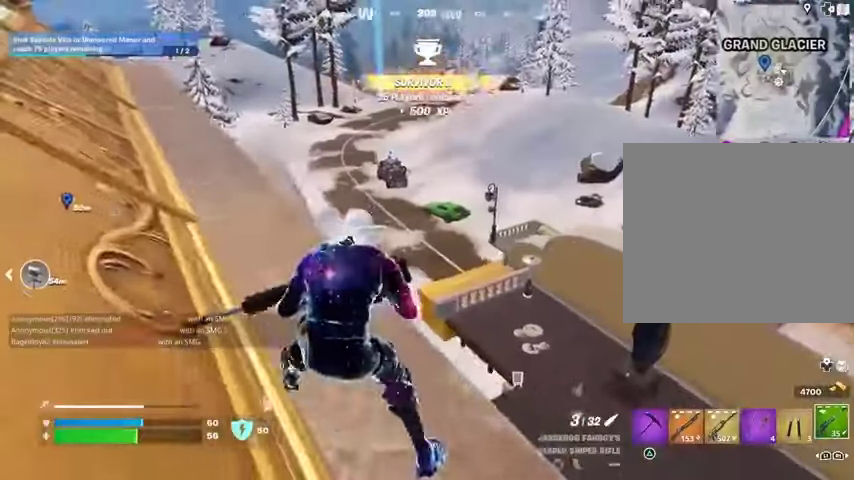
{"dt_ms": 500, "buttons": [], "left_stick": "down-right", "right_stick": "center", "events": [[233, "R3", "down"], [300, "R3", "up"], [300, "right_stick", "right"], [467, "left_stick", "down-right"], [467, "right_stick", "center"]]}
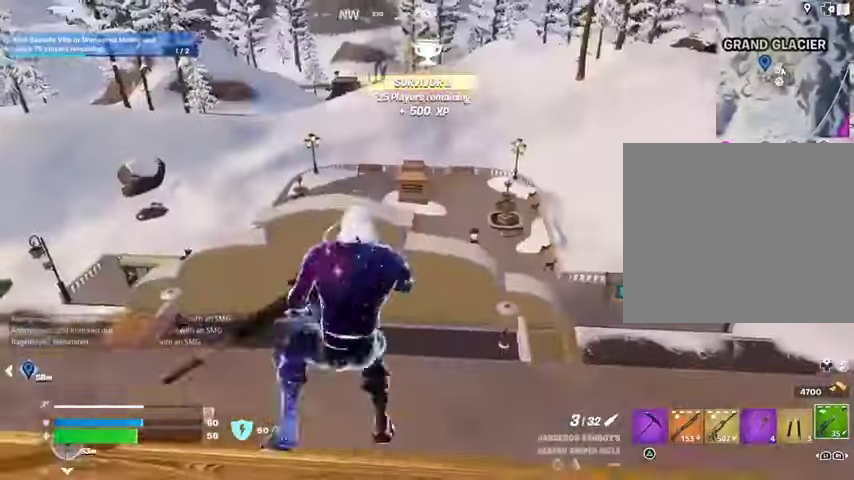
{"dt_ms": 500, "buttons": [], "left_stick": "up", "right_stick": "right", "events": [[100, "R1", "down"], [167, "CROSS", "down"], [200, "R1", "up"], [267, "CROSS", "up"], [333, "left_stick", "right"], [400, "right_stick", "right"], [433, "R1", "down"], [500, "R1", "up"], [500, "left_stick", "up"]]}
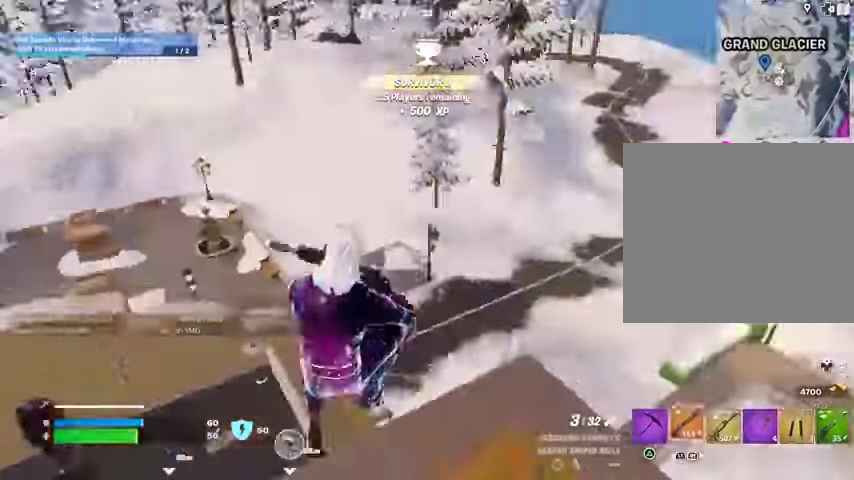
{"dt_ms": 500, "buttons": [], "left_stick": "up-left", "right_stick": "center", "events": [[100, "left_stick", "up-left"], [167, "right_stick", "center"], [367, "SQUARE", "down"], [500, "SQUARE", "up"]]}
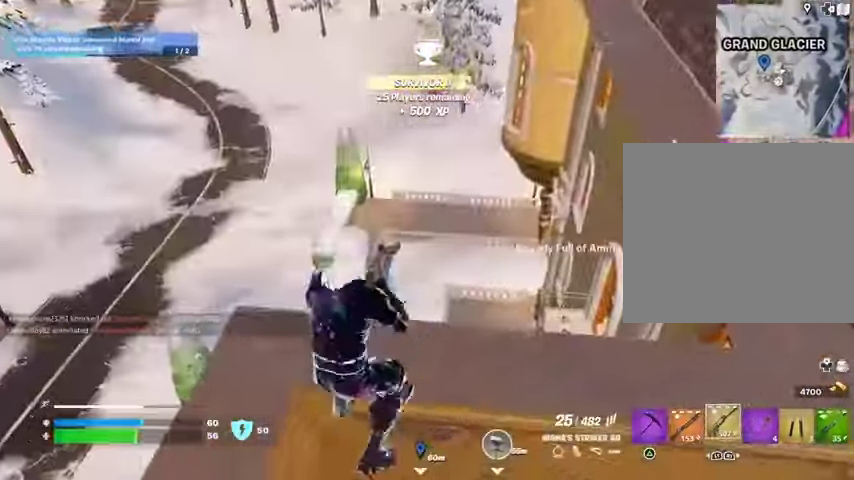
{"dt_ms": 500, "buttons": [], "left_stick": "center", "right_stick": "center", "events": [[33, "SQUARE", "down"], [100, "SQUARE", "up"], [133, "left_stick", "up-right"], [133, "right_stick", "down-left"], [200, "left_stick", "right"], [300, "right_stick", "left"], [433, "right_stick", "center"], [500, "left_stick", "center"]]}